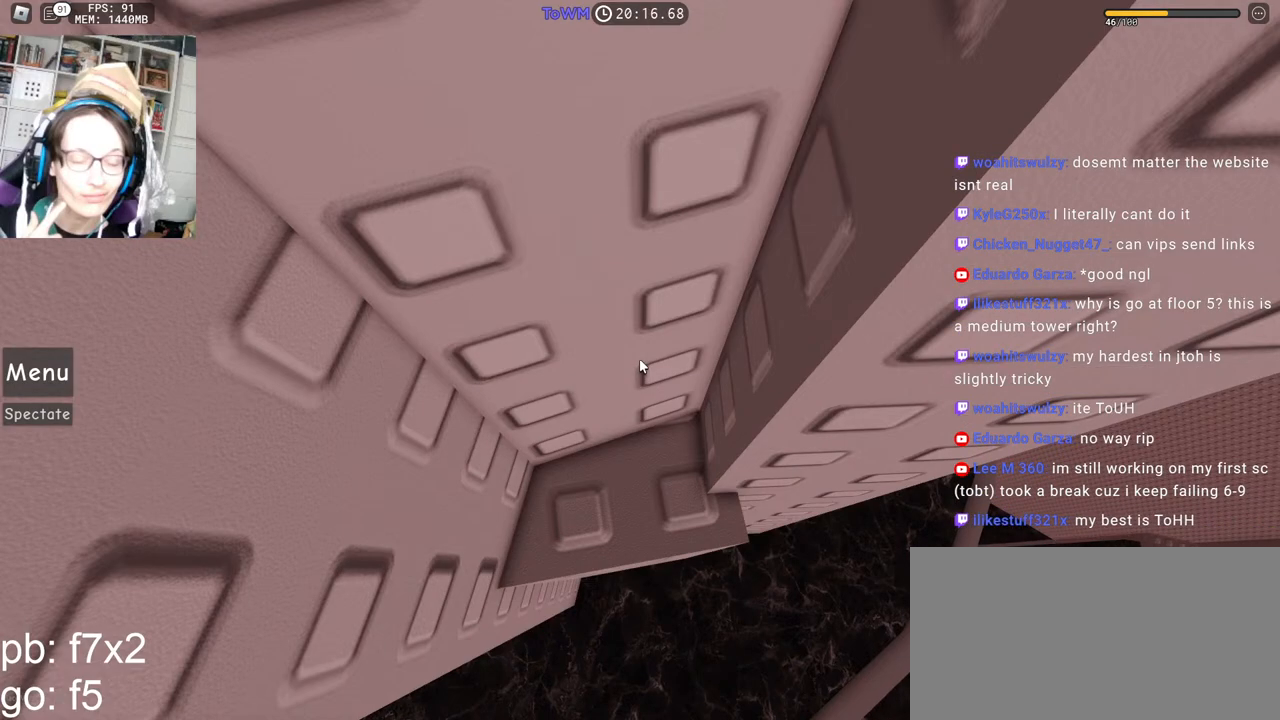
Gameplay with keyboard and mouse; each line is a JSON object with the keys and mouse buttons held at the frame after it. "events" lists presses ("down") and releases ("up") of "a", "ctrl", "d", "e", "q", "s", "shift", "space", "w", "mouse_left", "mouse_wheel", "mouse_right", "mouse_mb4" and "mouse_mb5" between this image and that frame as [ms after this image, input, new state], when the widget could be followed in between. "mouse_left", "mouse_wheel", "mouse_right", "mouse_mb4", "mouse_mb5" = the "left", "wheel", "right", "mb4", "mb5" buttons of the "mouse" list. No other keys are recorded. "wheel" means that the mouse wheel is clicked or scrolled. Mouse movement is not recorded.
{"keys": ["d"], "mouse": ["right"], "events": [[183, "d", "down"], [183, "w", "down"], [200, "mouse_right", "down"], [250, "d", "up"], [267, "w", "up"], [433, "d", "down"]]}
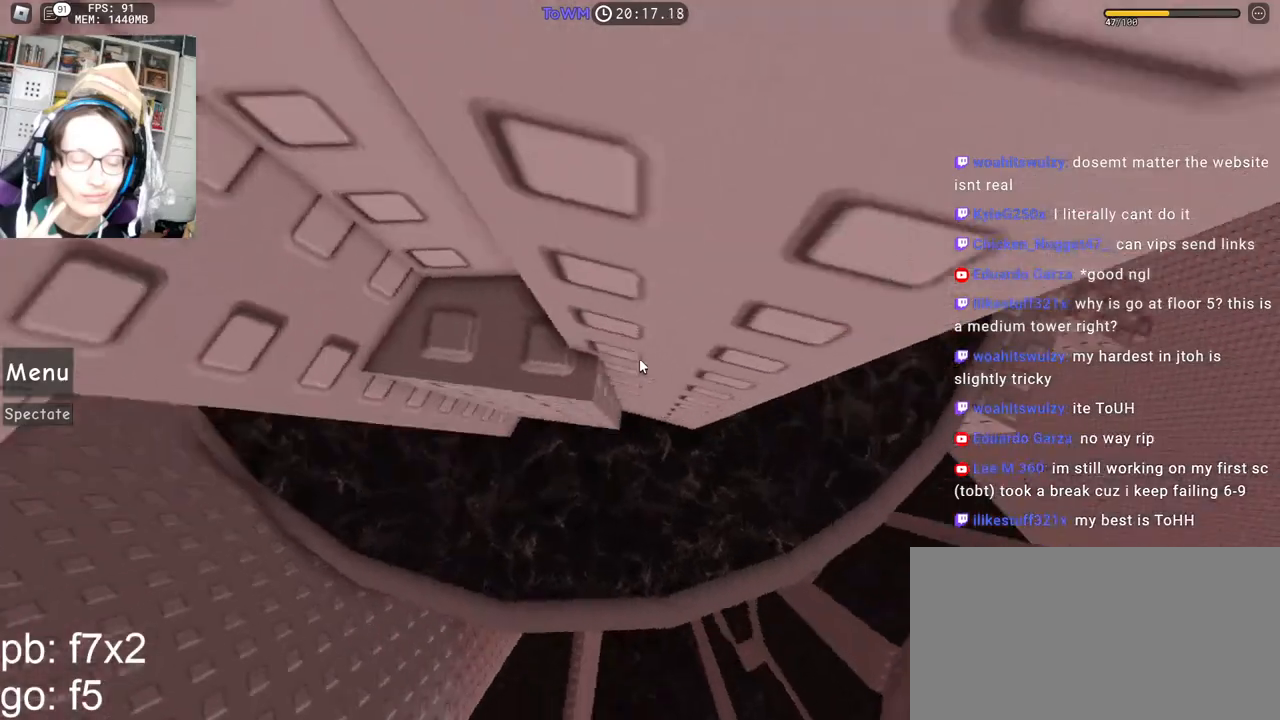
{"keys": ["w"], "mouse": ["right"], "events": [[50, "space", "down"], [133, "space", "up"], [133, "w", "down"], [167, "mouse_right", "up"], [217, "d", "up"], [317, "mouse_right", "down"]]}
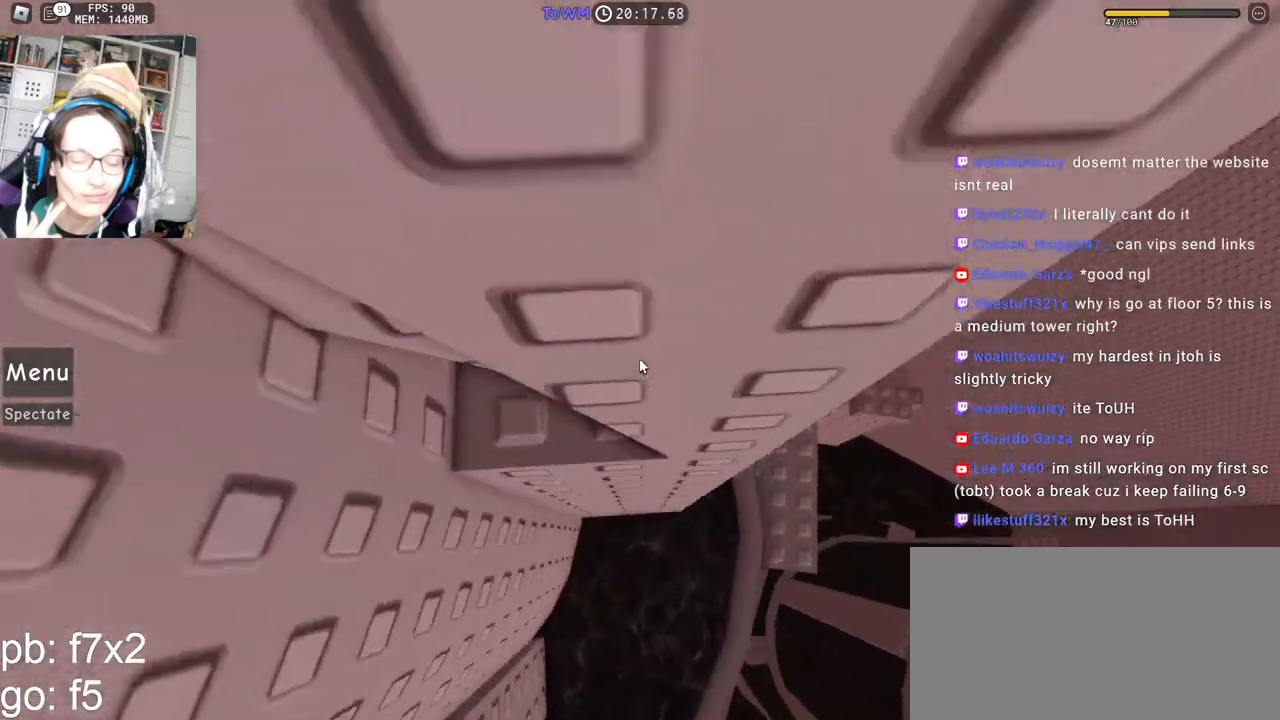
{"keys": ["d"], "mouse": ["right"], "events": [[133, "w", "up"], [267, "w", "down"], [283, "d", "down"], [383, "space", "down"], [433, "w", "up"], [467, "space", "up"]]}
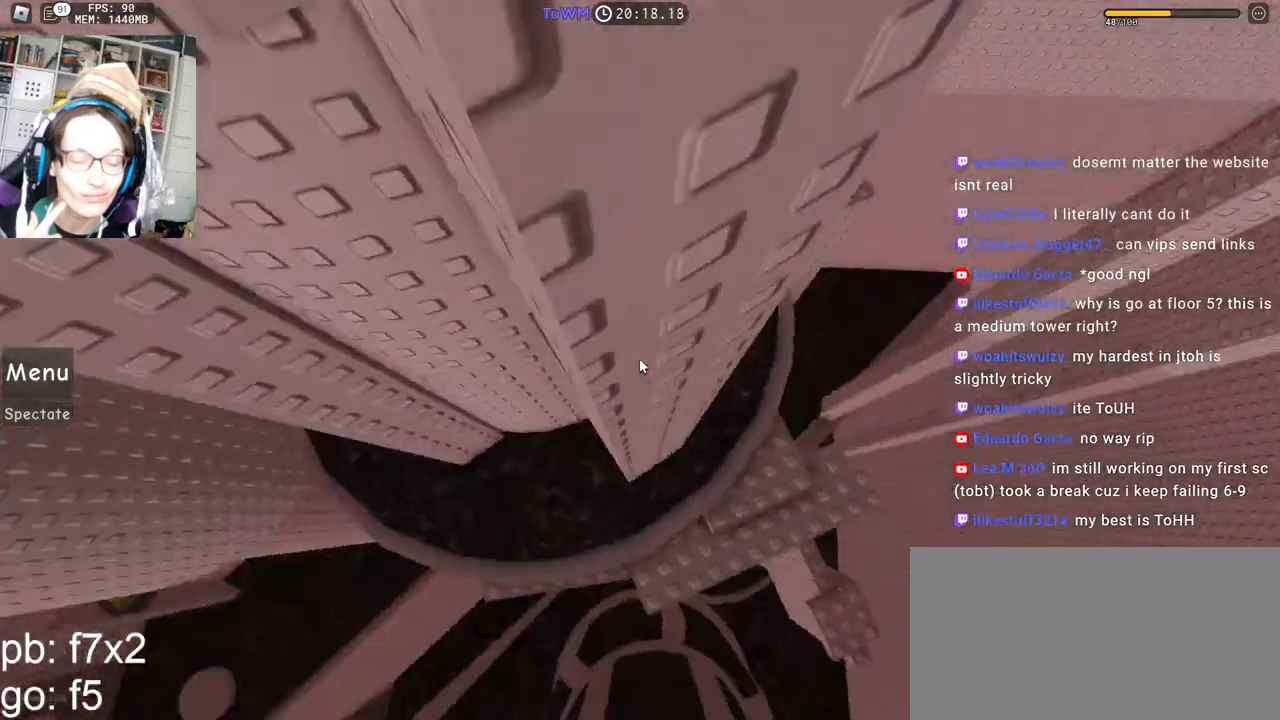
{"keys": ["w"], "mouse": ["right"], "events": [[250, "w", "down"], [333, "d", "up"]]}
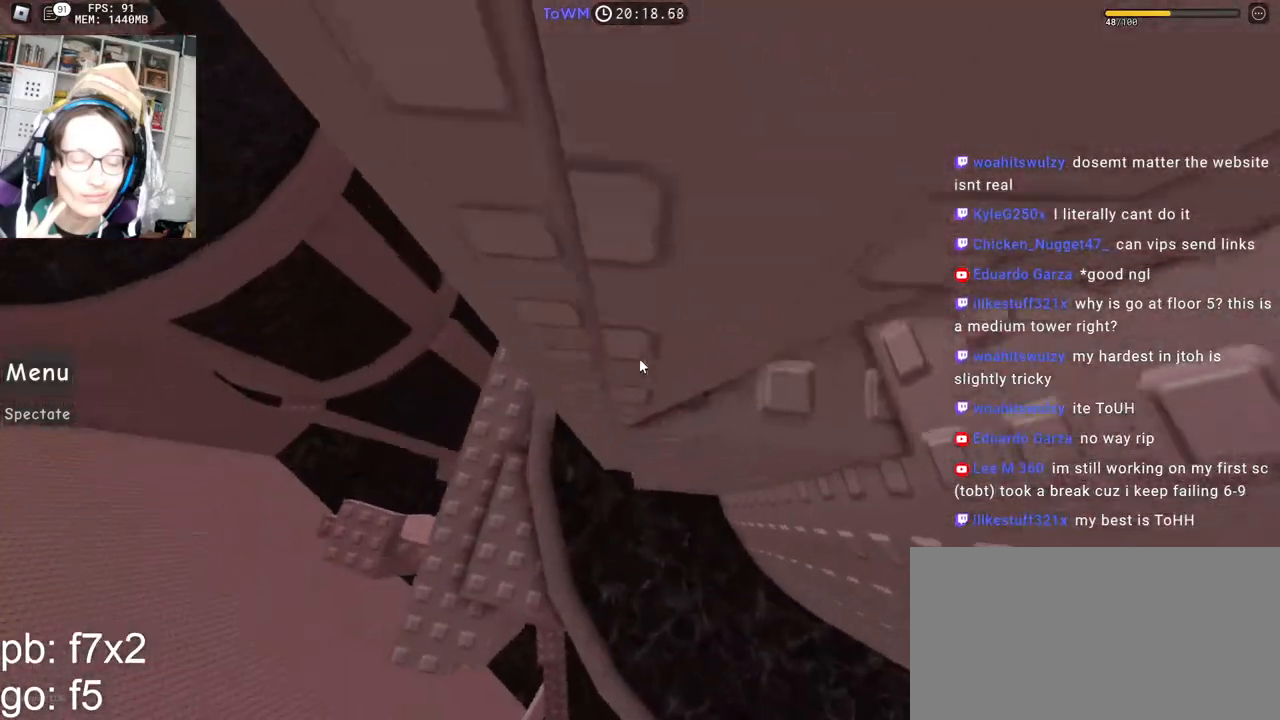
{"keys": ["d"], "mouse": ["right"], "events": [[117, "d", "down"], [333, "w", "up"]]}
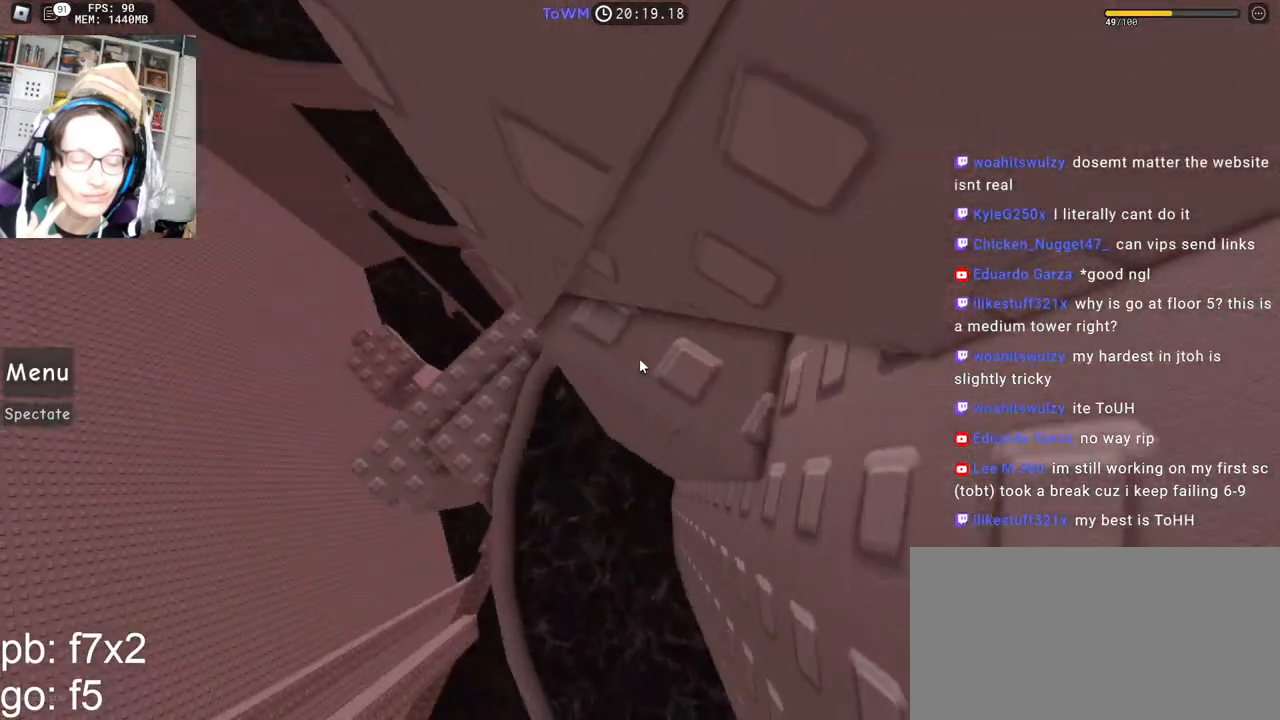
{"keys": ["d"], "mouse": ["right"], "events": [[167, "s", "down"], [500, "s", "up"]]}
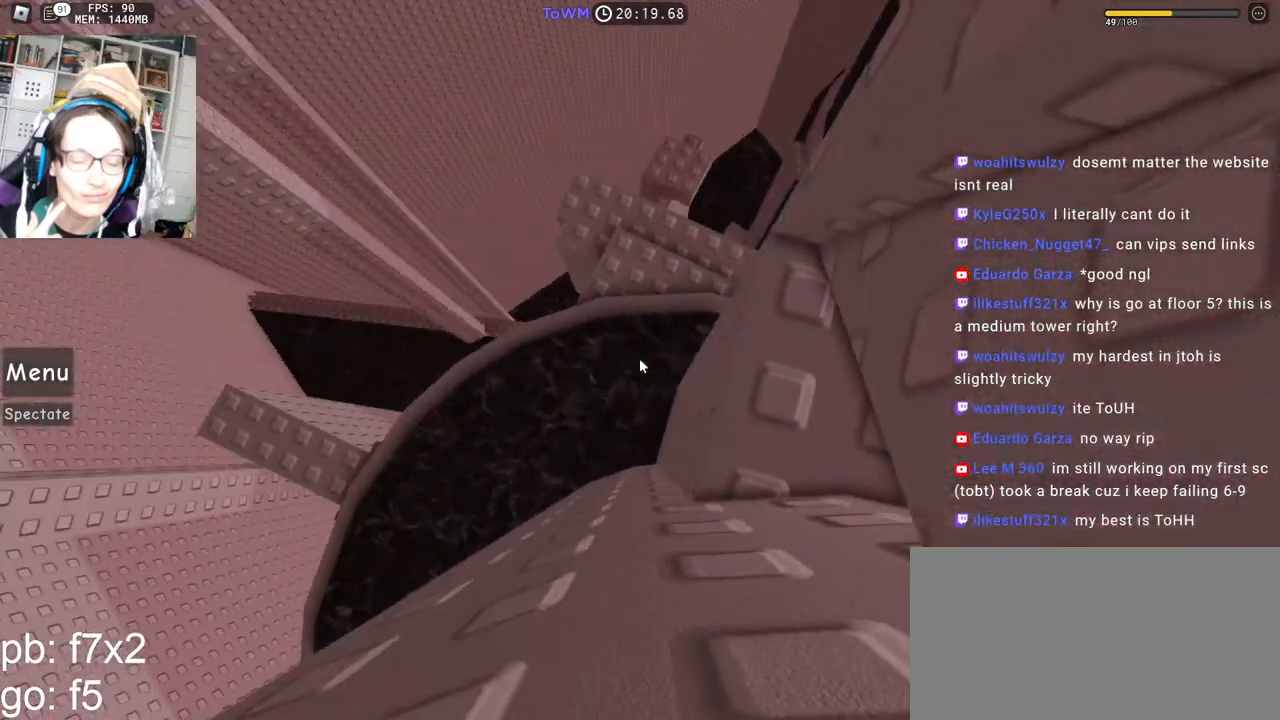
{"keys": ["a", "shift", "w"], "mouse": ["right"], "events": [[17, "d", "up"], [67, "mouse_wheel", "down"], [183, "mouse_wheel", "up"], [433, "a", "down"], [433, "shift", "down"], [433, "w", "down"]]}
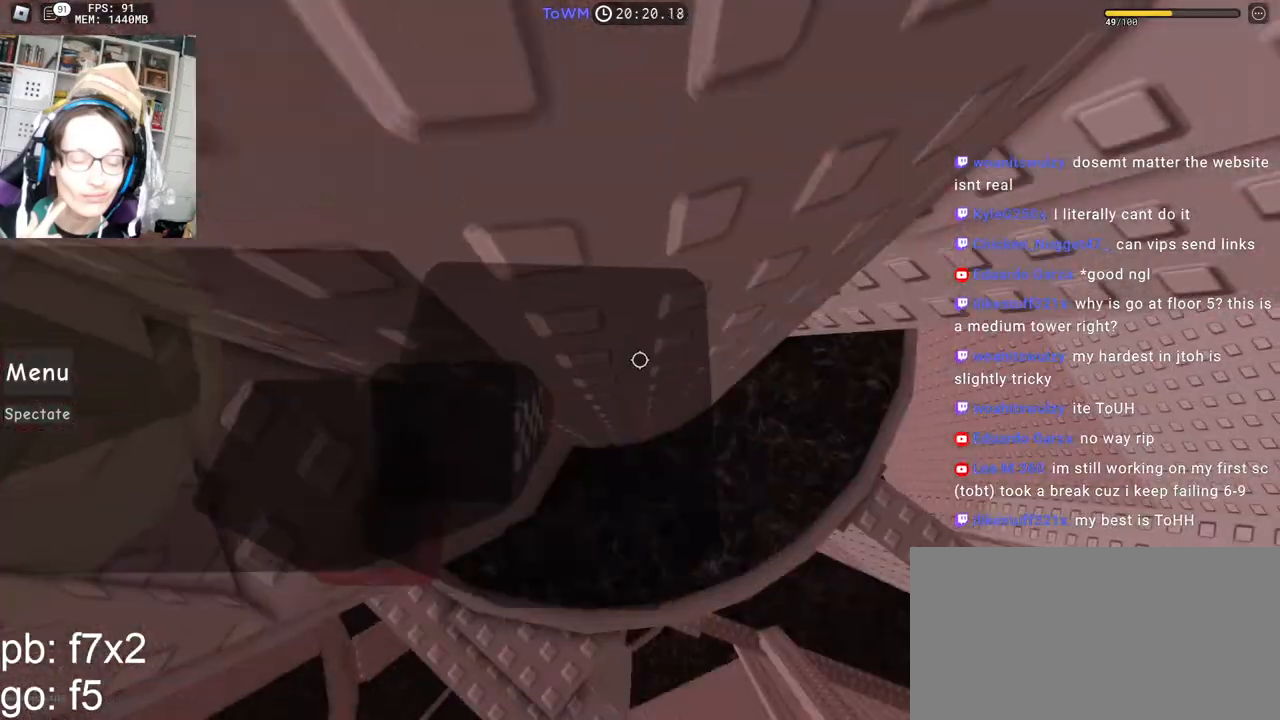
{"keys": ["d"], "mouse": ["right"], "events": [[33, "a", "up"], [33, "w", "up"], [50, "shift", "up"], [317, "d", "down"], [433, "space", "down"], [500, "space", "up"]]}
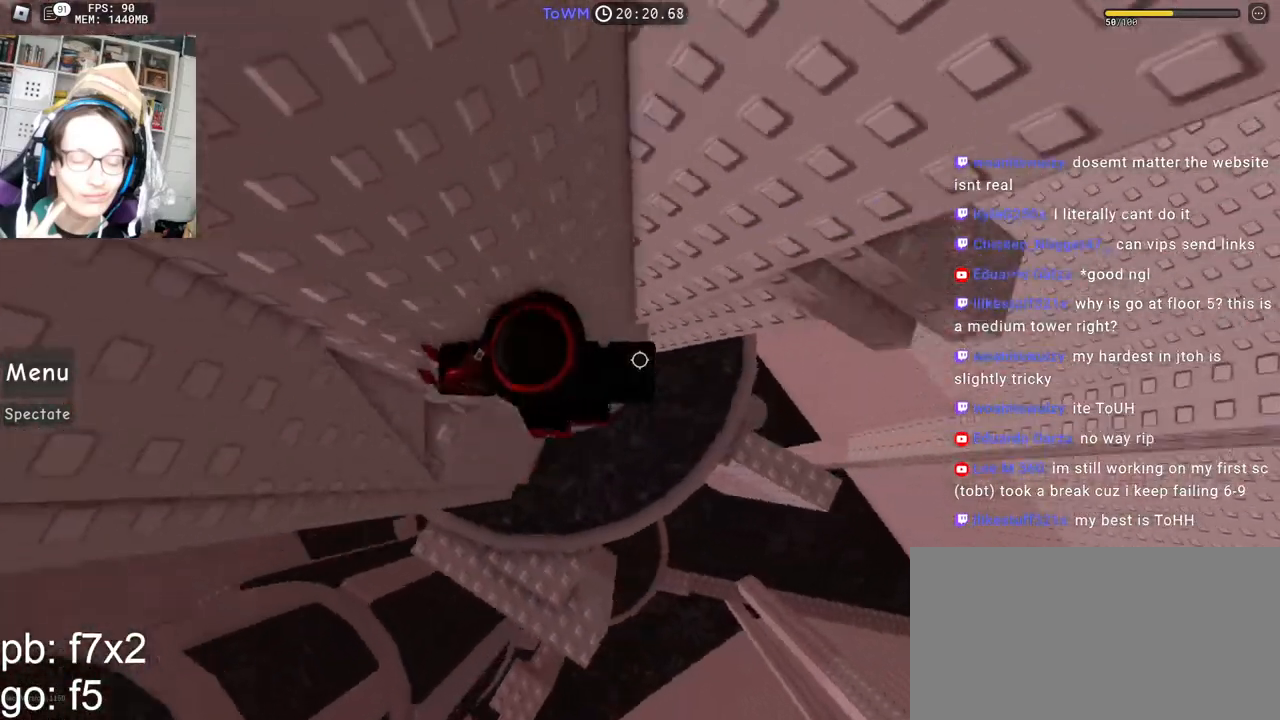
{"keys": ["shift", "w"], "mouse": [], "events": [[133, "w", "down"], [350, "shift", "down"], [367, "d", "up"], [500, "mouse_right", "up"]]}
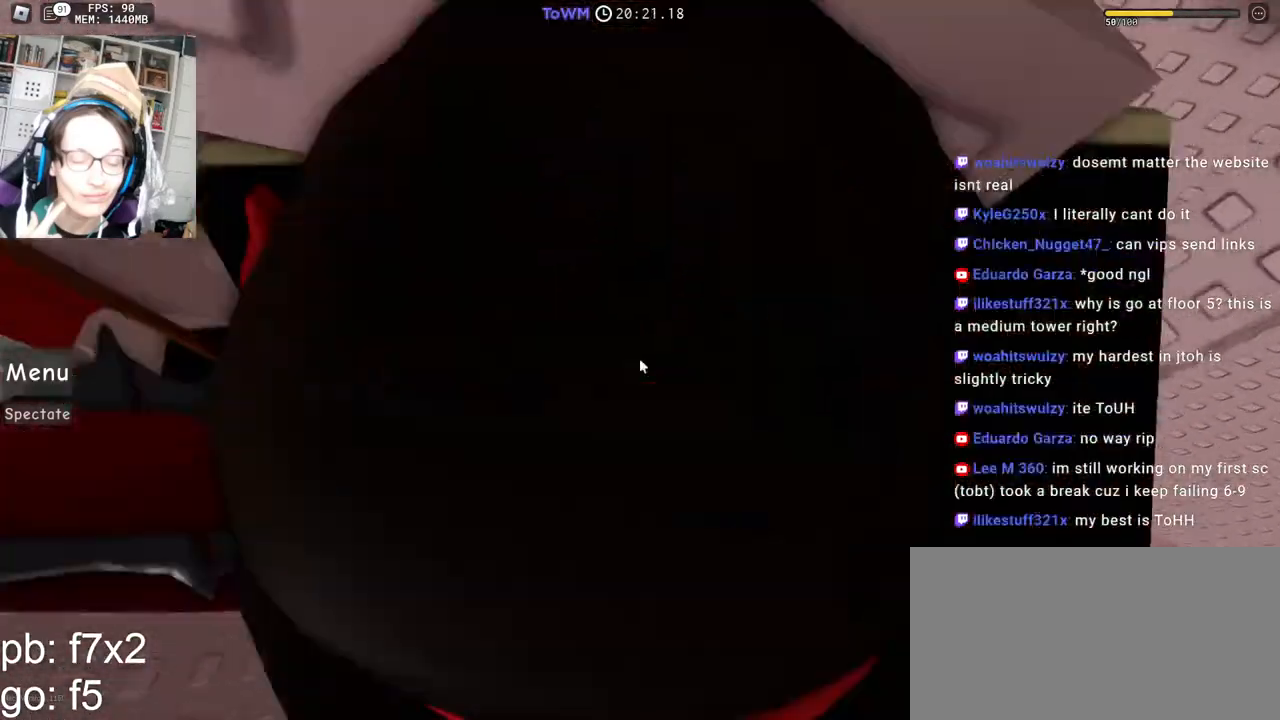
{"keys": ["d", "w"], "mouse": ["right"], "events": [[33, "shift", "up"], [83, "mouse_right", "down"], [150, "d", "down"], [217, "d", "up"], [267, "w", "up"], [333, "w", "down"], [417, "d", "down"]]}
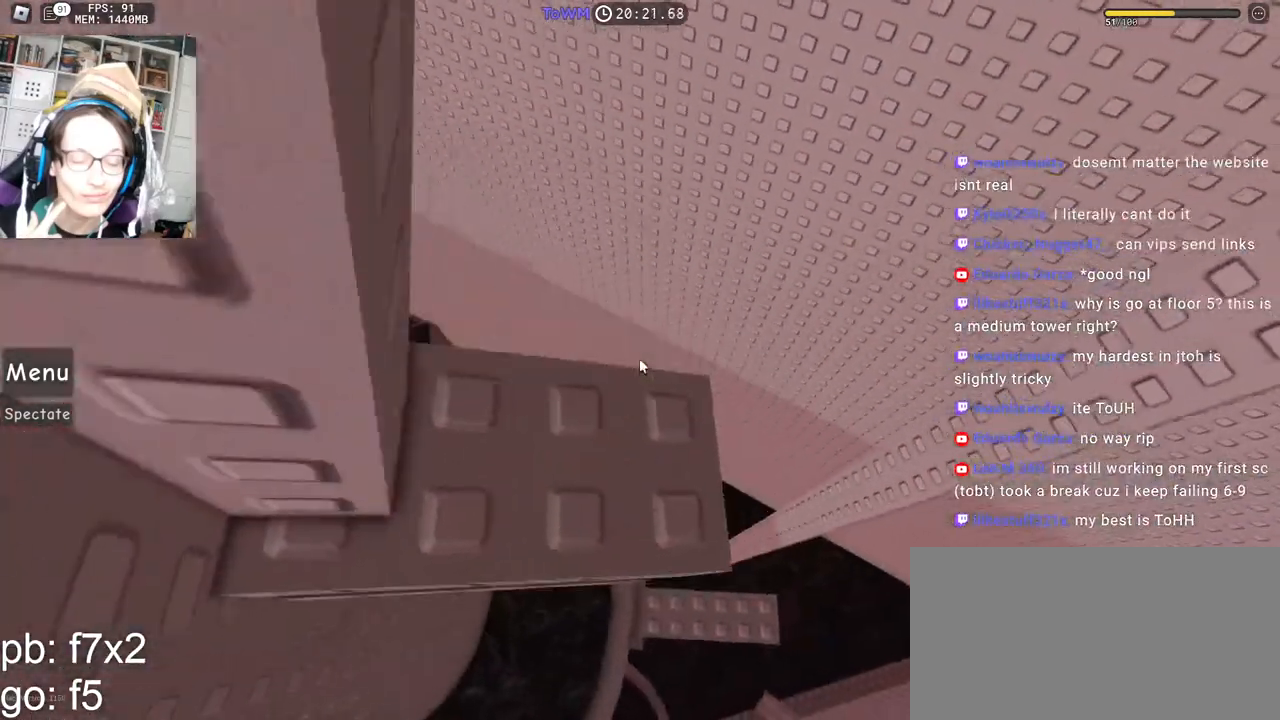
{"keys": [], "mouse": ["right"], "events": [[83, "d", "up"], [83, "w", "up"], [217, "w", "down"], [267, "w", "up"], [383, "s", "down"], [433, "s", "up"]]}
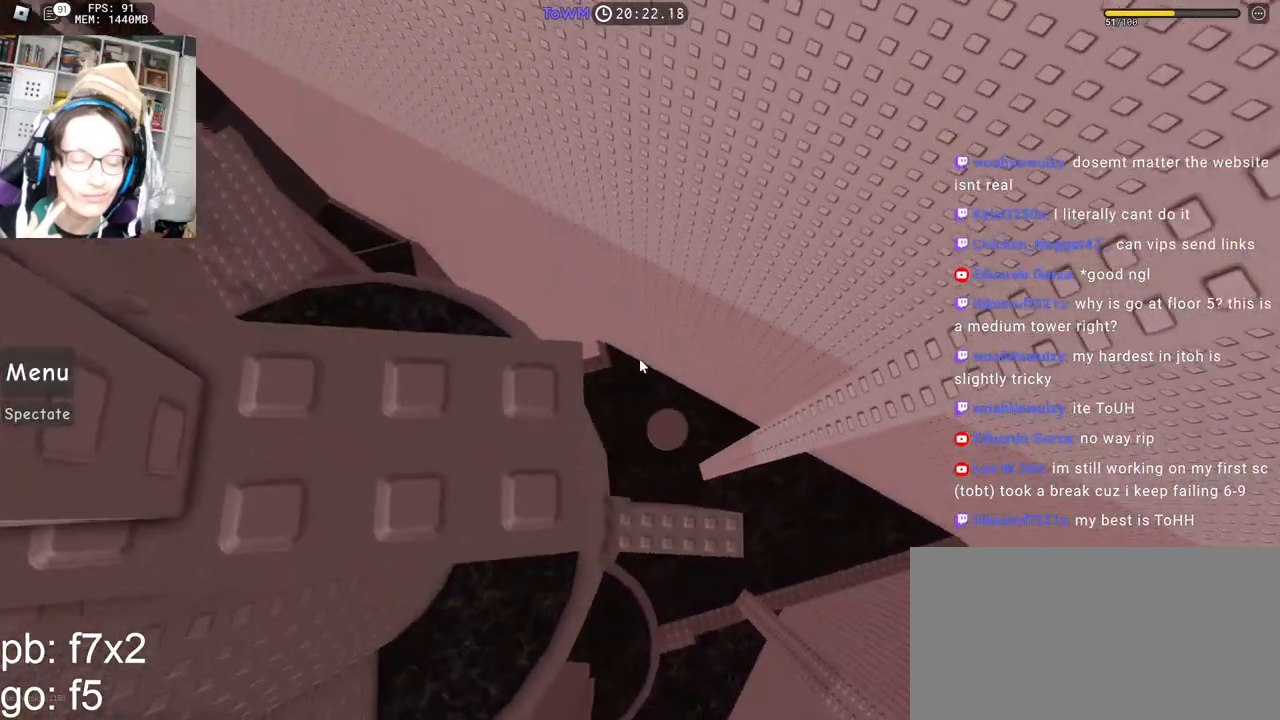
{"keys": ["d"], "mouse": ["right"], "events": [[467, "d", "down"]]}
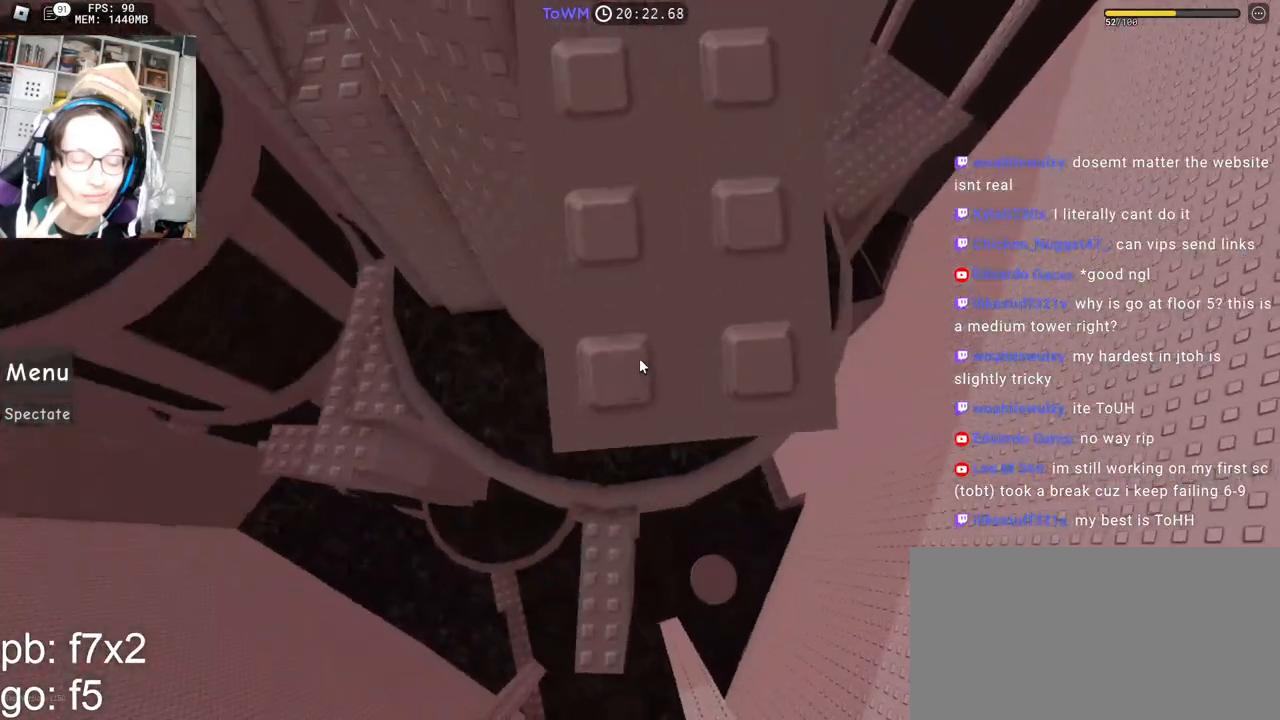
{"keys": [], "mouse": ["right"], "events": [[67, "d", "up"], [217, "d", "down"], [283, "d", "up"], [467, "d", "down"], [500, "d", "up"]]}
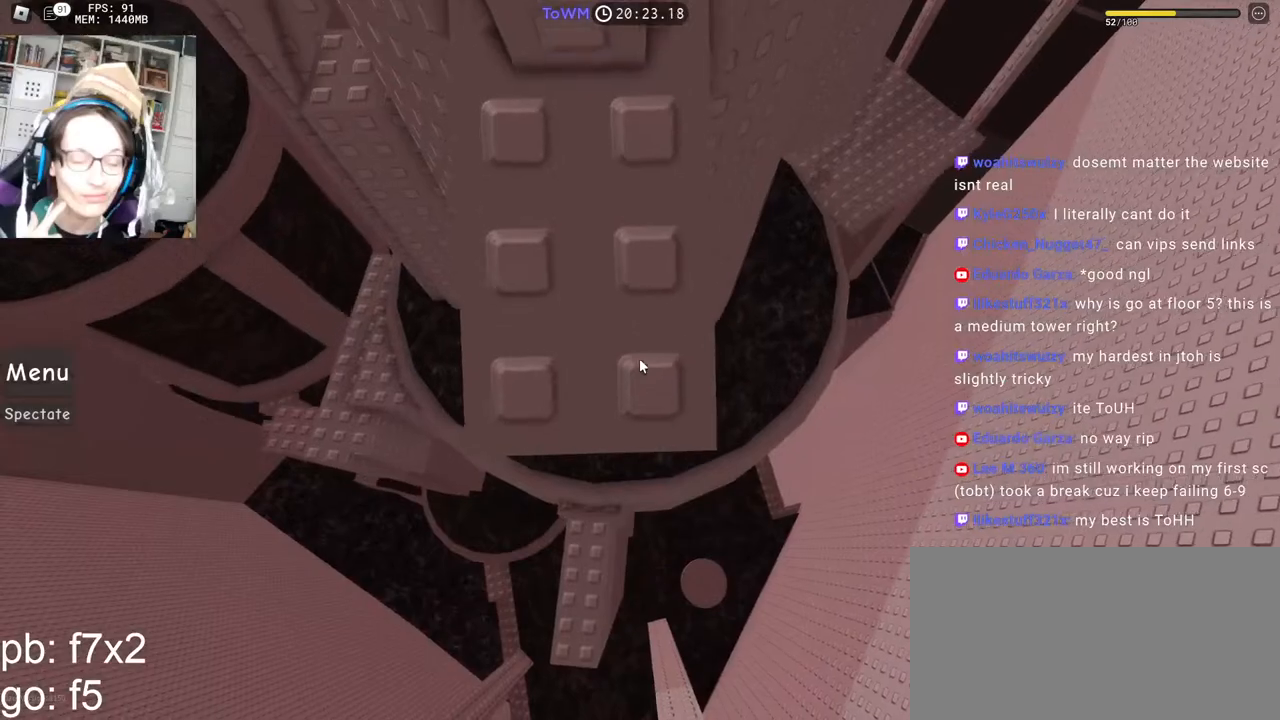
{"keys": [], "mouse": ["right"], "events": [[433, "mouse_wheel", "down"], [483, "mouse_wheel", "up"]]}
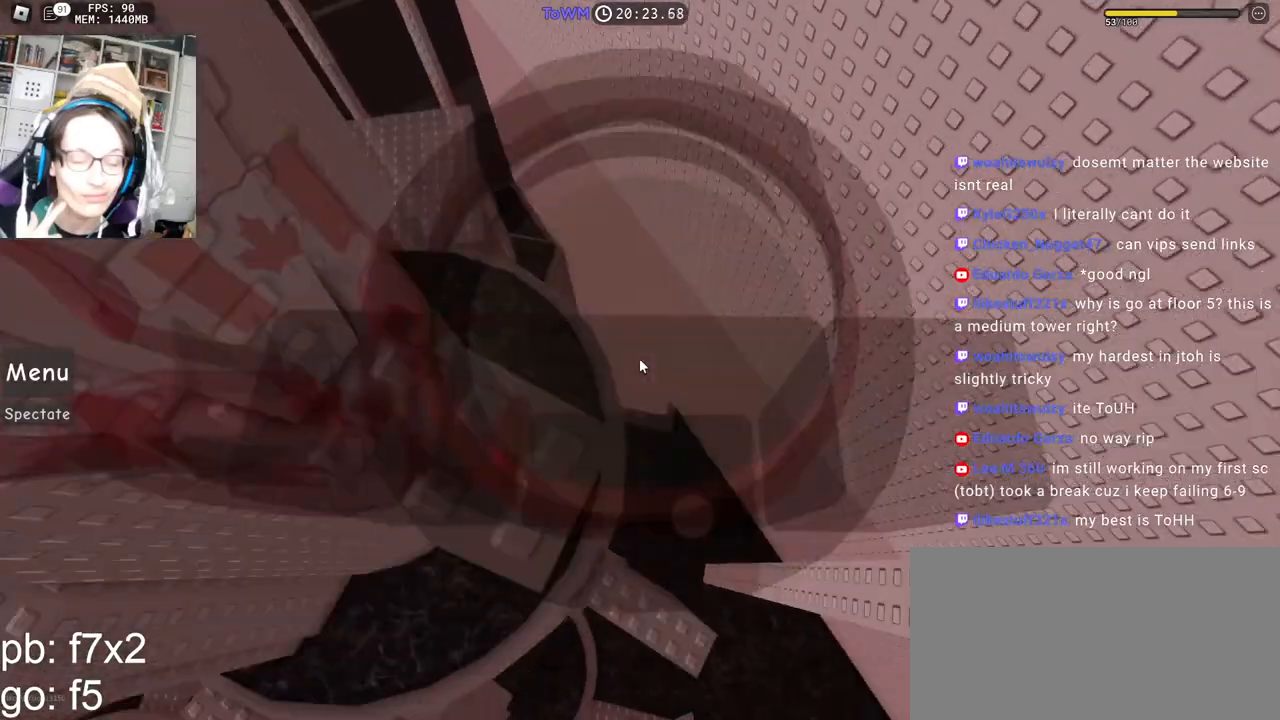
{"keys": [], "mouse": ["right"], "events": []}
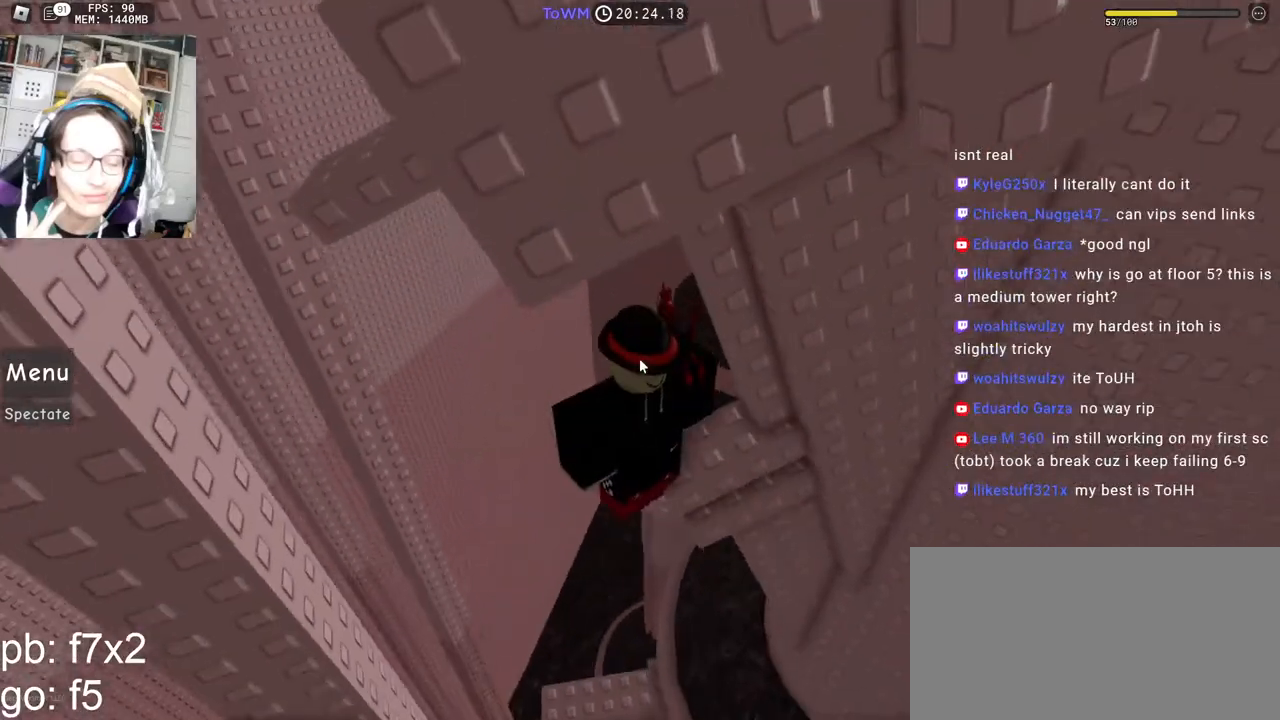
{"keys": ["a", "w"], "mouse": ["right"], "events": [[233, "a", "down"], [367, "space", "down"], [433, "space", "up"], [483, "w", "down"]]}
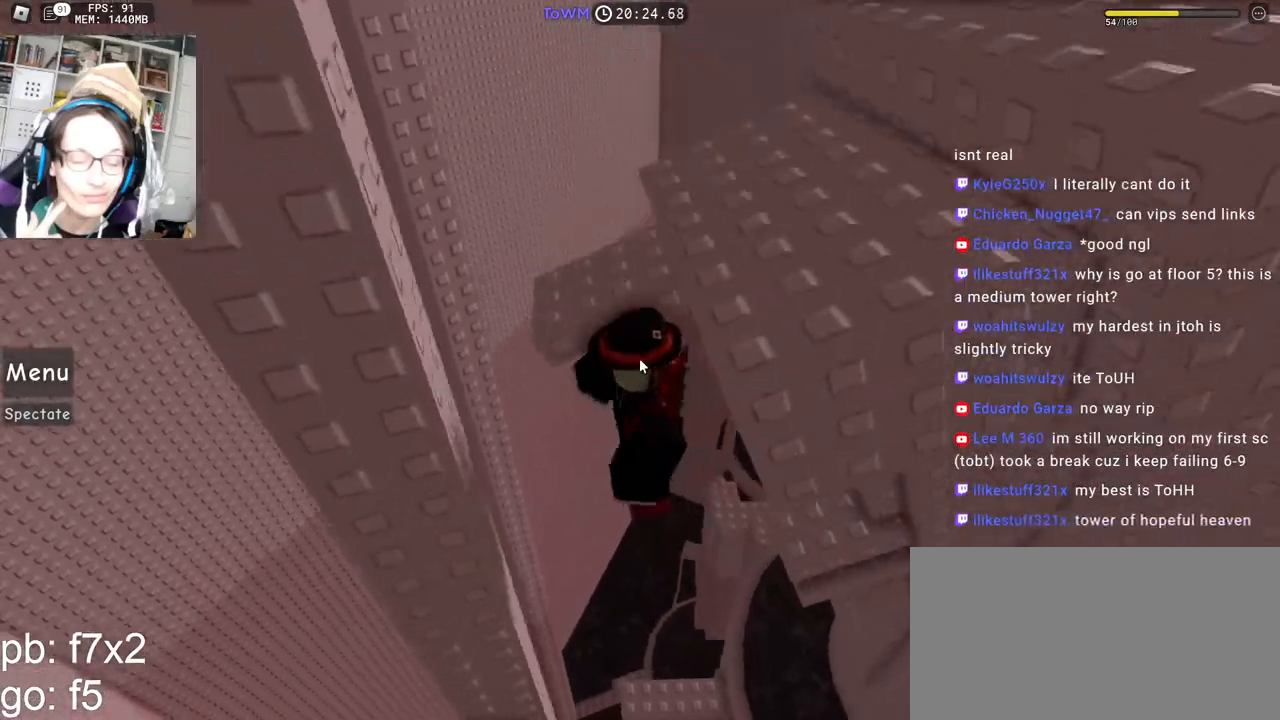
{"keys": ["d", "s"], "mouse": ["right"], "events": [[83, "a", "up"], [83, "shift", "down"], [283, "shift", "up"], [283, "w", "up"], [300, "space", "down"], [400, "d", "down"], [400, "s", "down"], [433, "space", "up"]]}
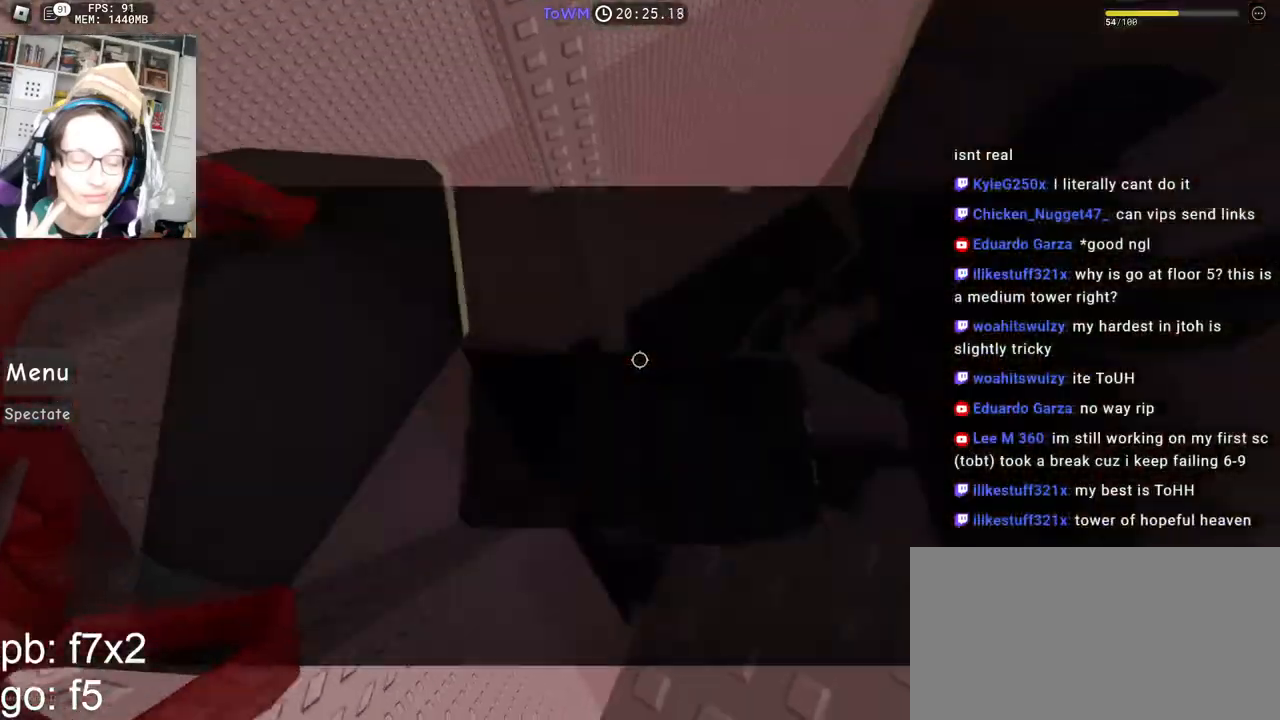
{"keys": ["d", "s"], "mouse": ["right"], "events": [[100, "s", "up"], [117, "d", "up"], [333, "space", "down"], [383, "d", "down"], [400, "s", "down"], [450, "space", "up"]]}
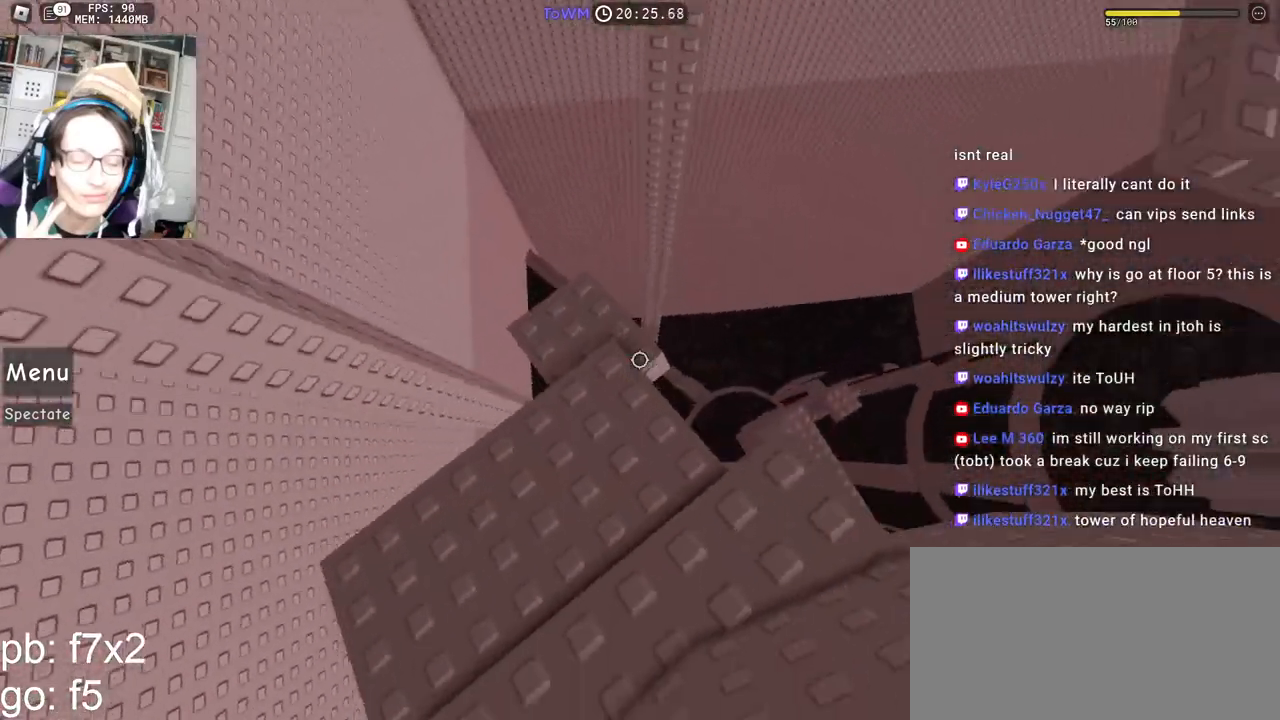
{"keys": [], "mouse": ["right"], "events": [[133, "s", "up"], [167, "d", "up"], [317, "s", "down"], [467, "s", "up"]]}
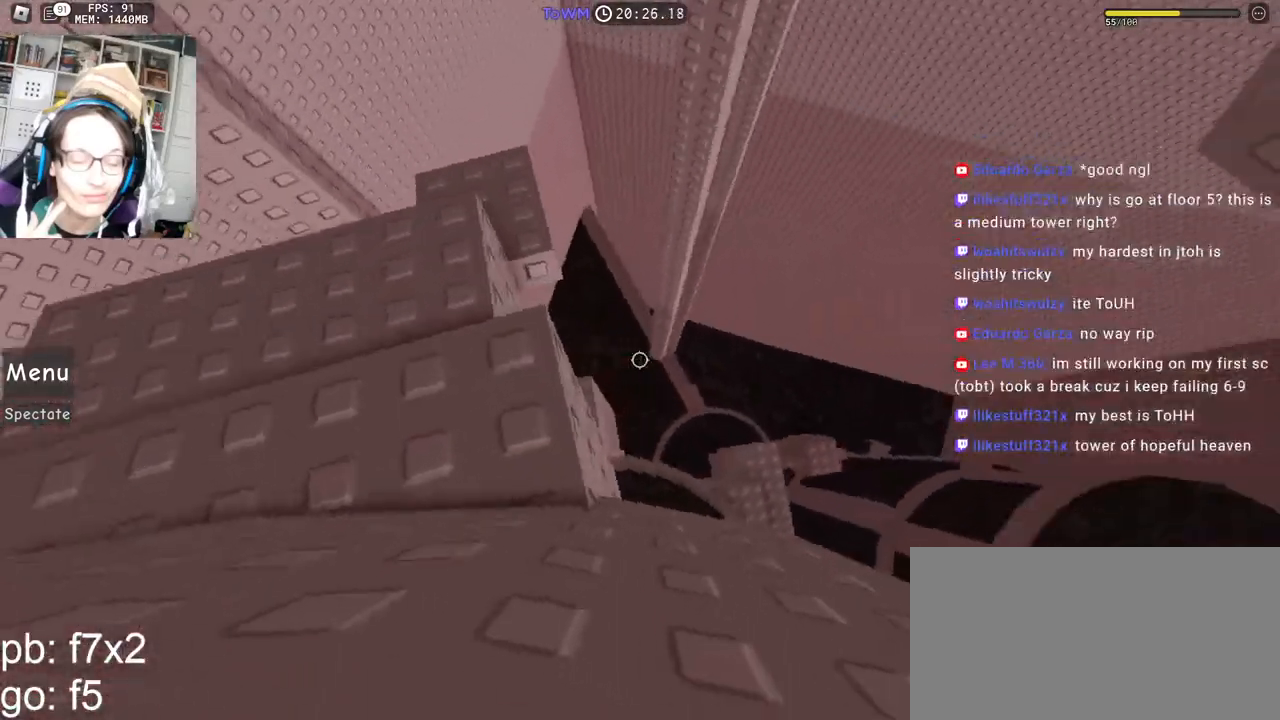
{"keys": ["d"], "mouse": ["right"], "events": [[100, "s", "down"], [133, "s", "up"], [417, "d", "down"]]}
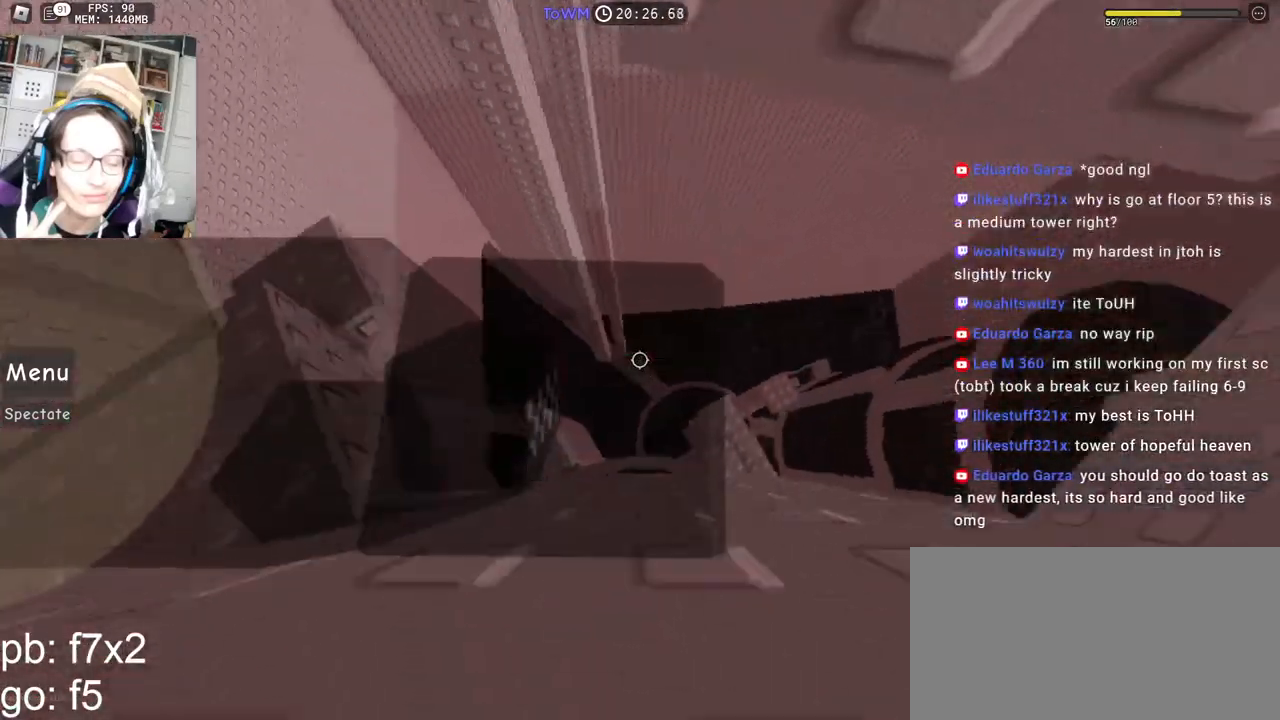
{"keys": ["d"], "mouse": ["right"], "events": [[50, "space", "down"], [117, "space", "up"]]}
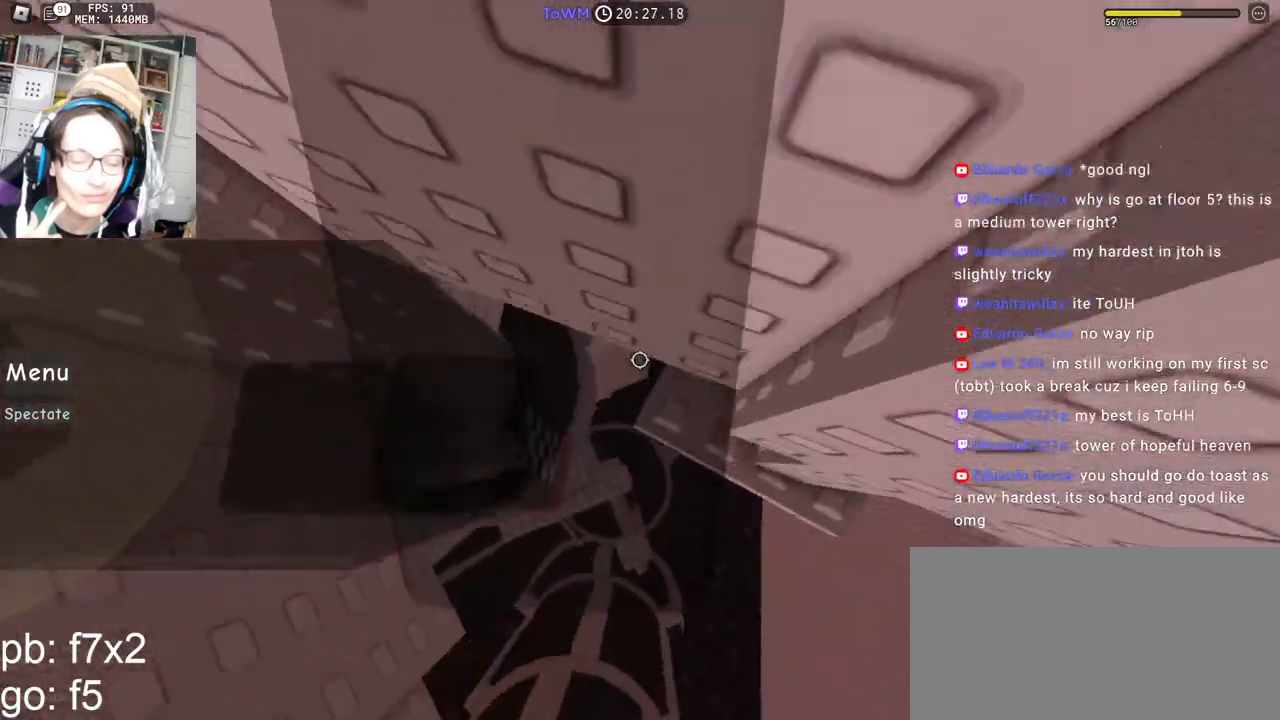
{"keys": [], "mouse": ["right"], "events": [[50, "shift", "down"], [50, "w", "down"], [200, "shift", "up"], [217, "d", "up"], [233, "w", "up"], [317, "d", "down"], [317, "w", "down"], [467, "d", "up"], [483, "w", "up"]]}
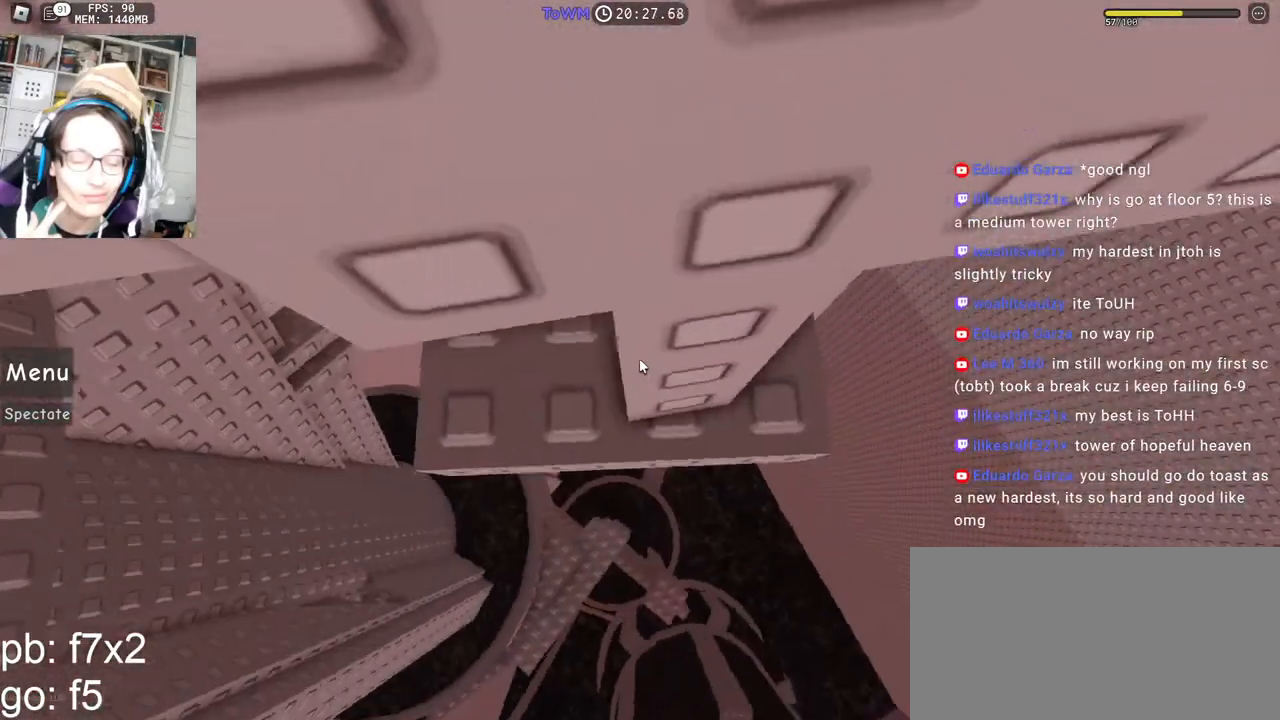
{"keys": [], "mouse": ["right"], "events": [[200, "w", "down"], [333, "w", "up"]]}
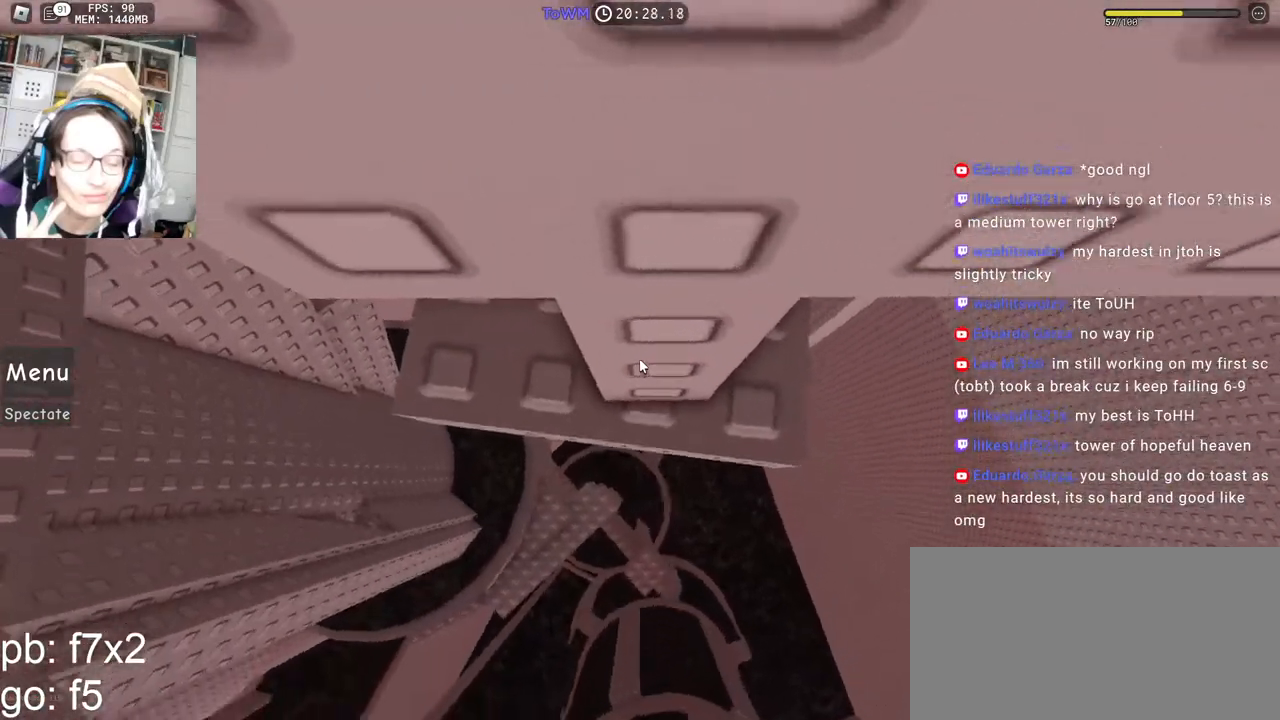
{"keys": [], "mouse": ["right"], "events": [[100, "w", "down"], [133, "w", "up"]]}
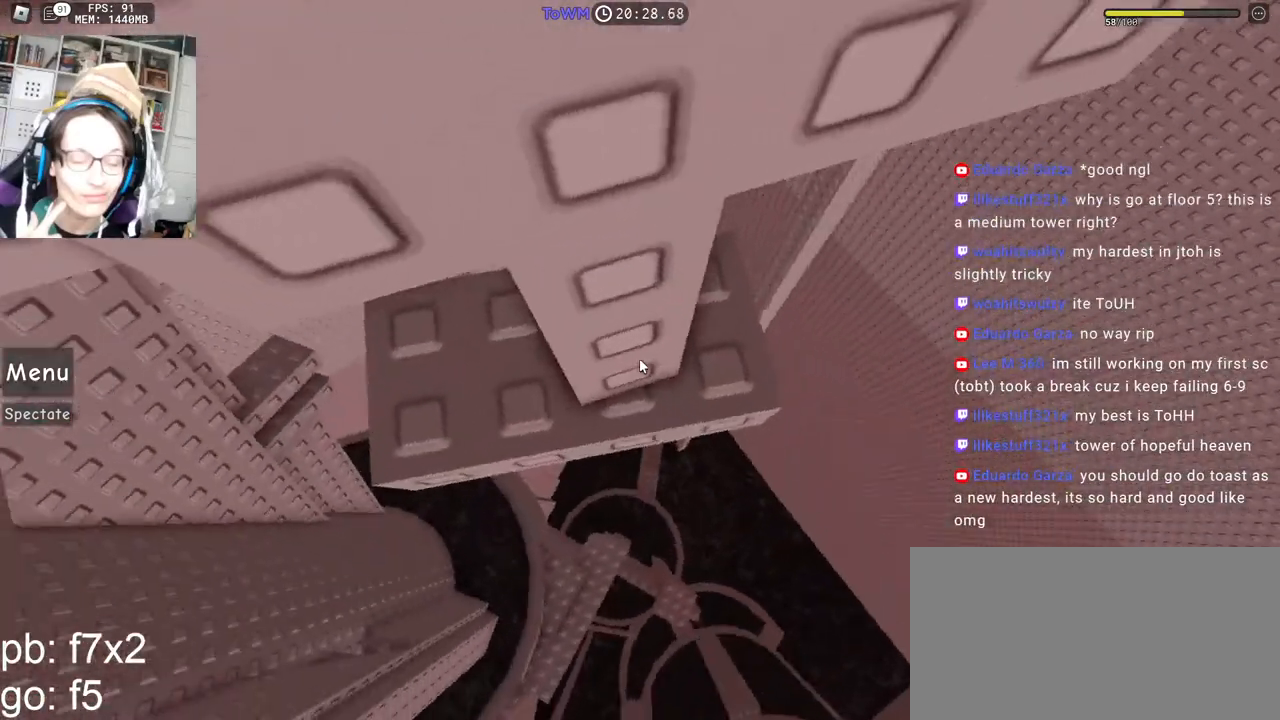
{"keys": [], "mouse": ["right"], "events": []}
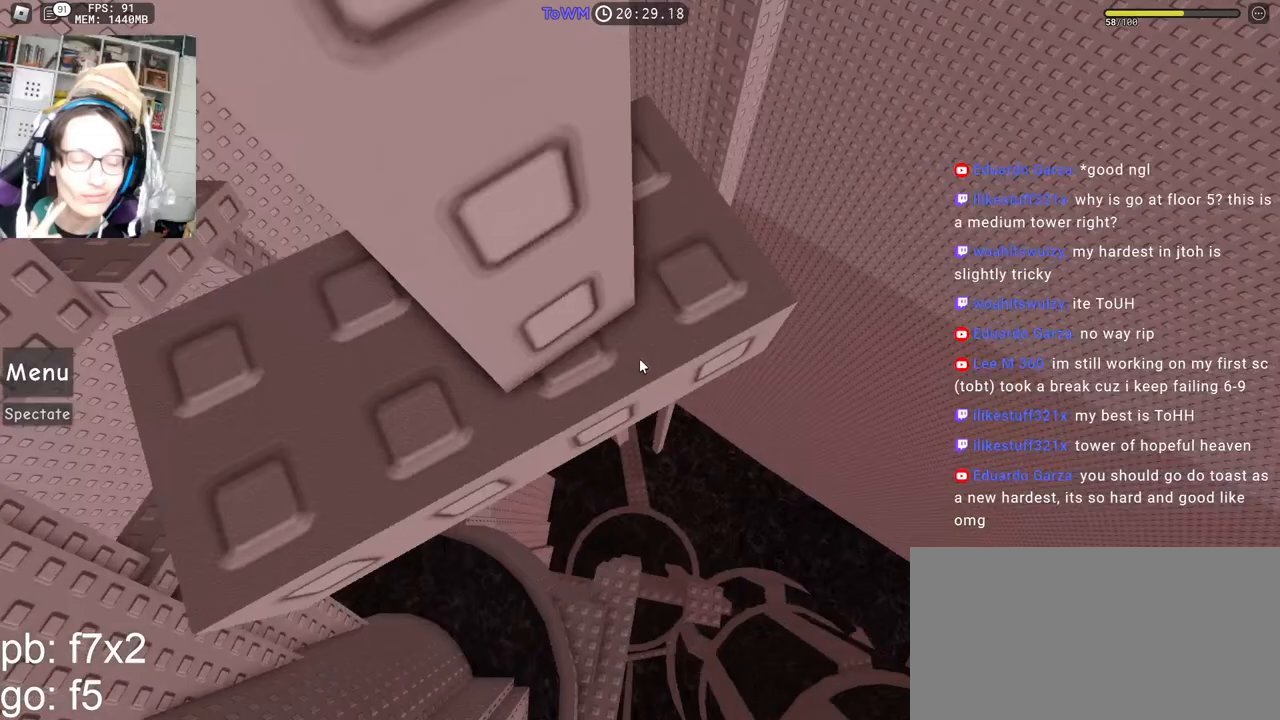
{"keys": [], "mouse": ["right"], "events": [[50, "mouse_wheel", "down"], [100, "mouse_wheel", "up"], [367, "mouse_wheel", "down"], [383, "mouse_wheel", "up"]]}
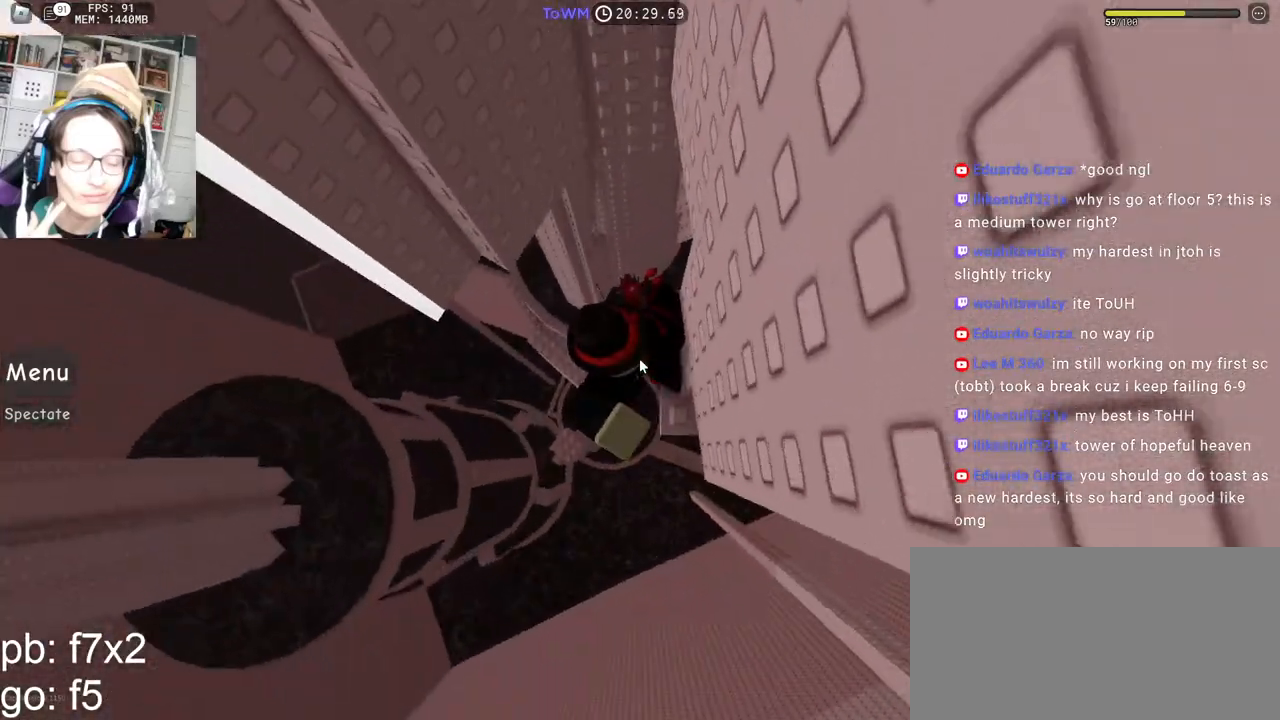
{"keys": ["a", "space"], "mouse": ["right"], "events": [[67, "a", "down"], [200, "space", "down"], [267, "shift", "down"], [433, "shift", "up"]]}
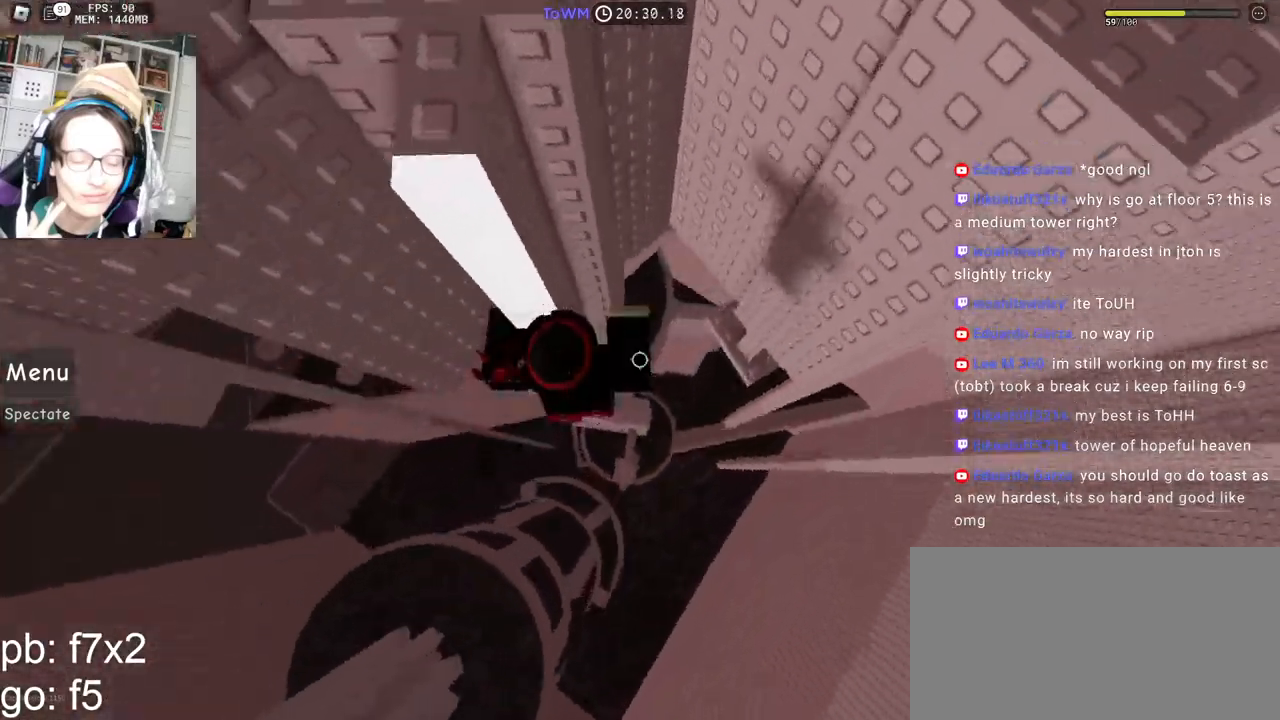
{"keys": [], "mouse": ["right"], "events": [[300, "shift", "down"], [417, "a", "up"], [450, "shift", "up"], [450, "space", "up"]]}
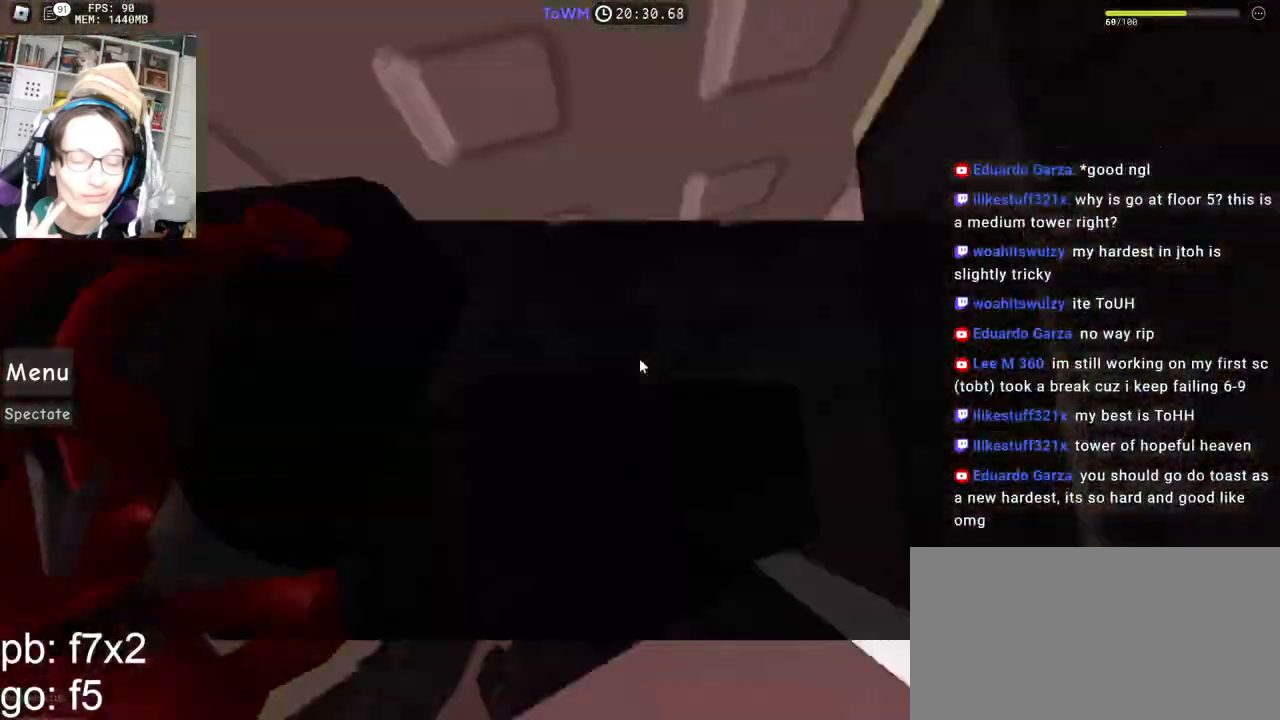
{"keys": ["w"], "mouse": ["right"], "events": [[367, "w", "down"]]}